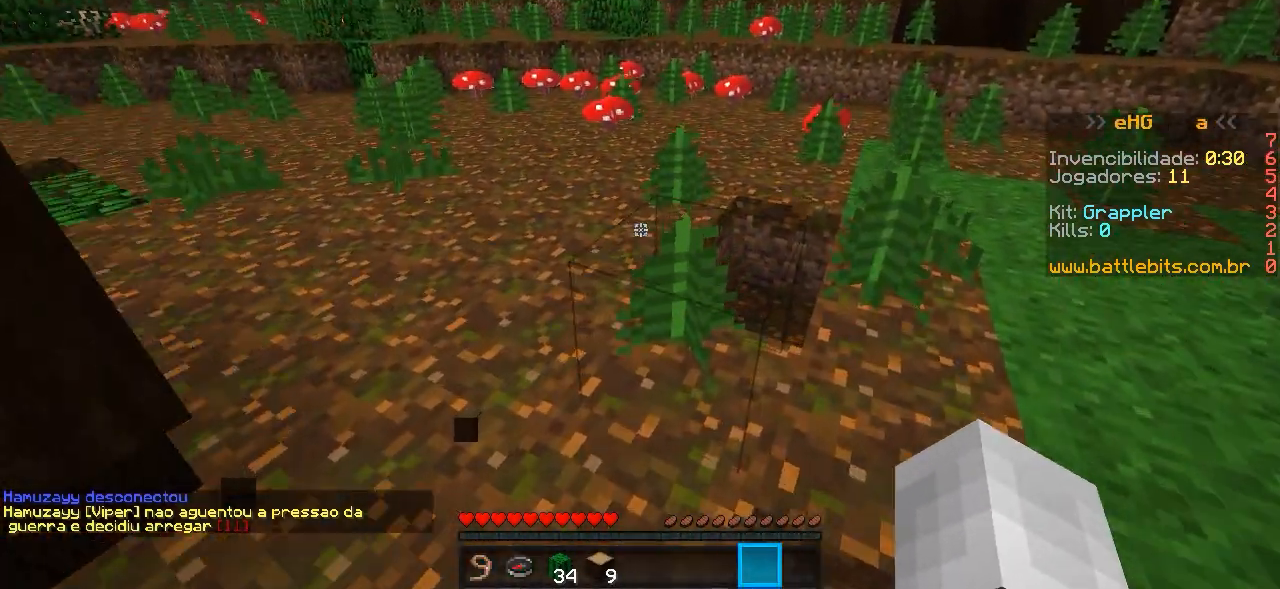
Gameplay with keyboard; each line is a JSON object with the keys held at the frame after it. "events" lists presses ("down") and releases ("up") of "a", "d", "s" and "w" between this image and that frame as [ms after this image, input, new state], when the widget could be followed in between. No other keys are recorded. Mouse input is not recorded.
{"keys": ["w"], "events": [[183, "a", "down"], [333, "a", "up"]]}
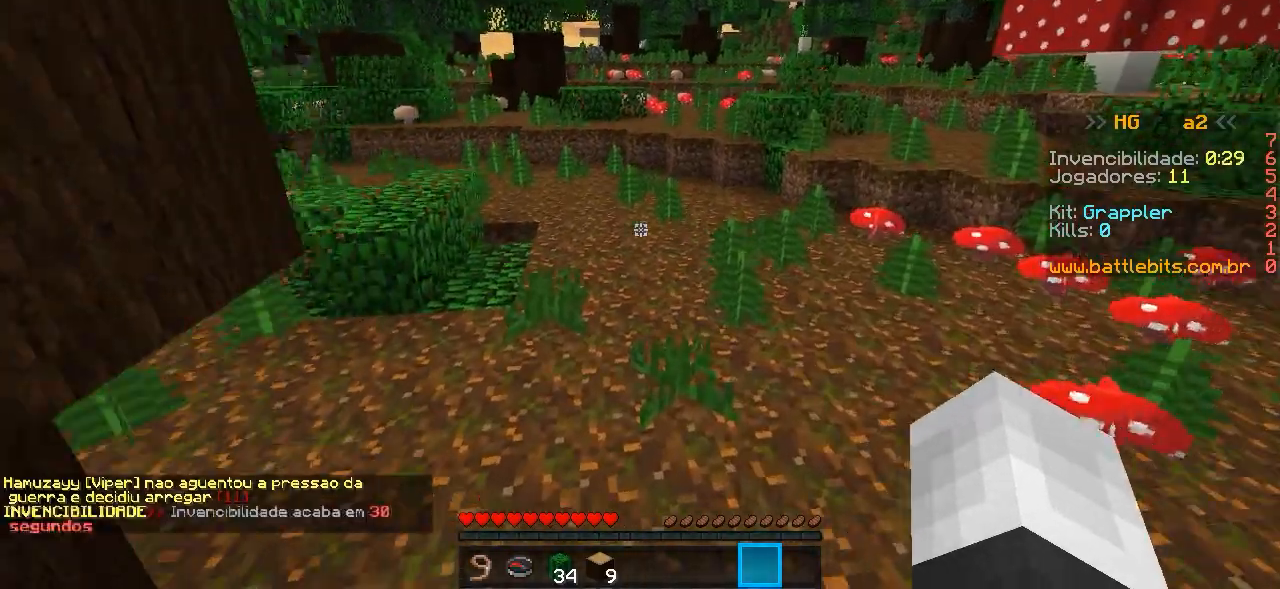
{"keys": ["w"], "events": []}
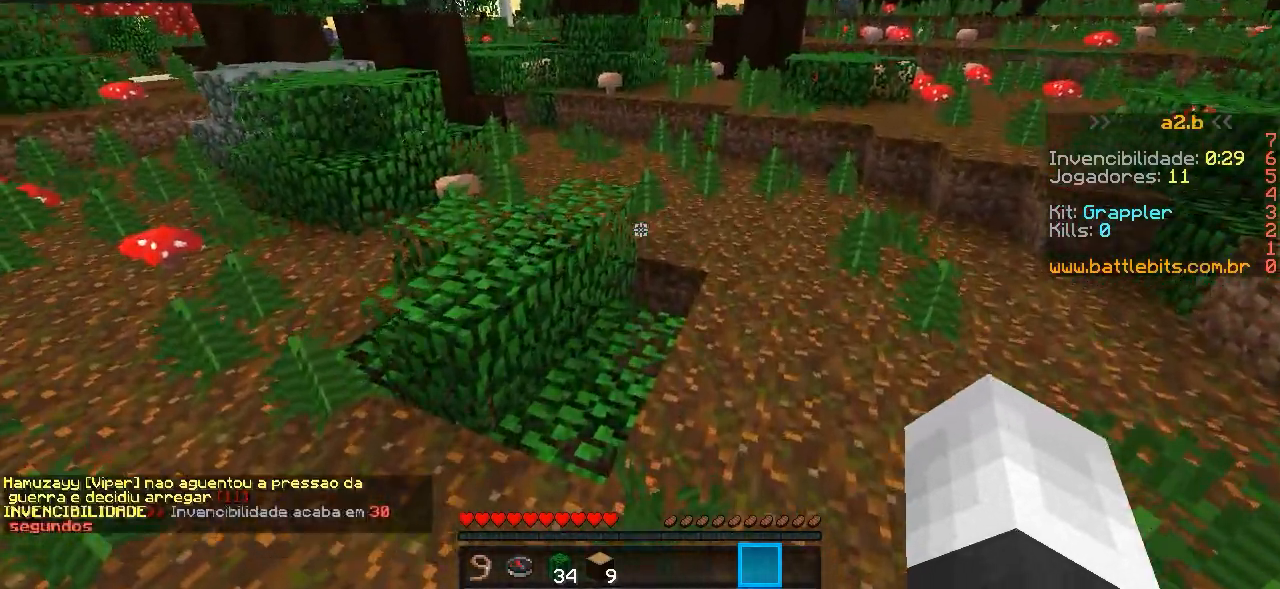
{"keys": ["w"], "events": []}
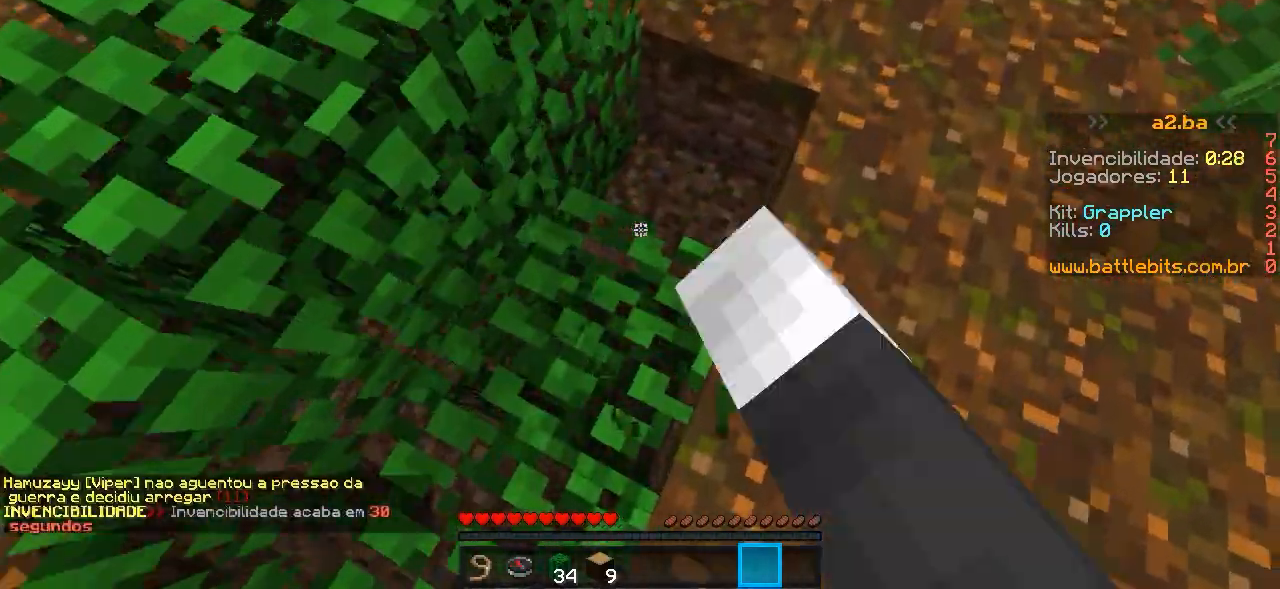
{"keys": ["w"], "events": [[33, "w", "up"], [433, "w", "down"]]}
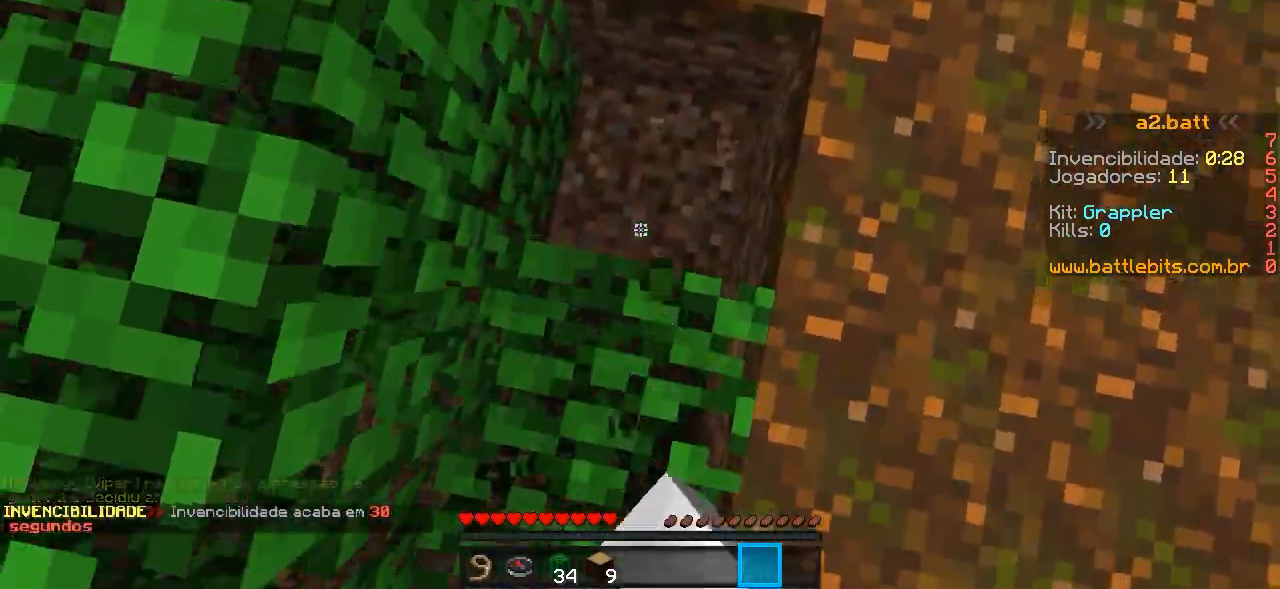
{"keys": [], "events": [[83, "w", "up"]]}
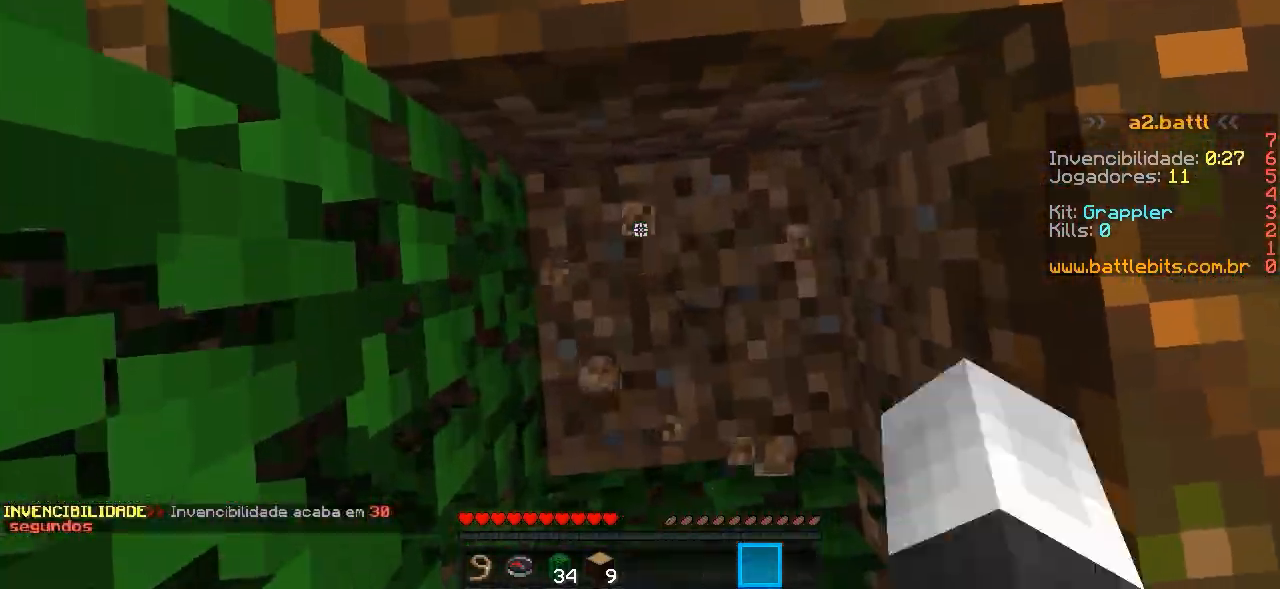
{"keys": [], "events": [[50, "s", "down"], [150, "s", "up"]]}
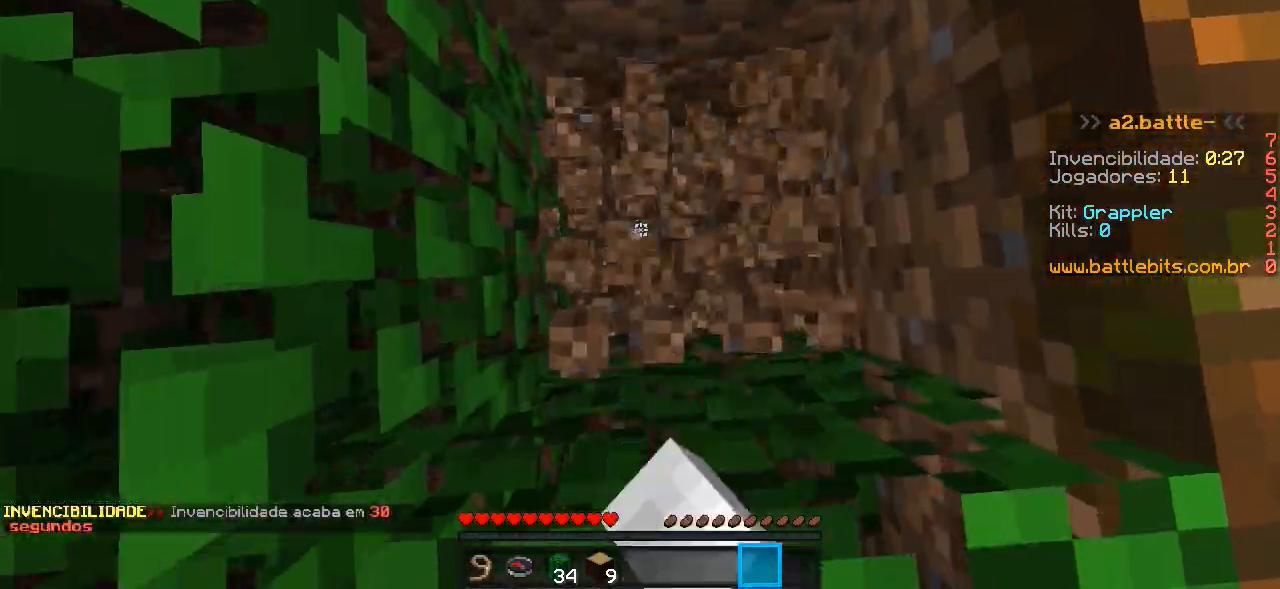
{"keys": [], "events": []}
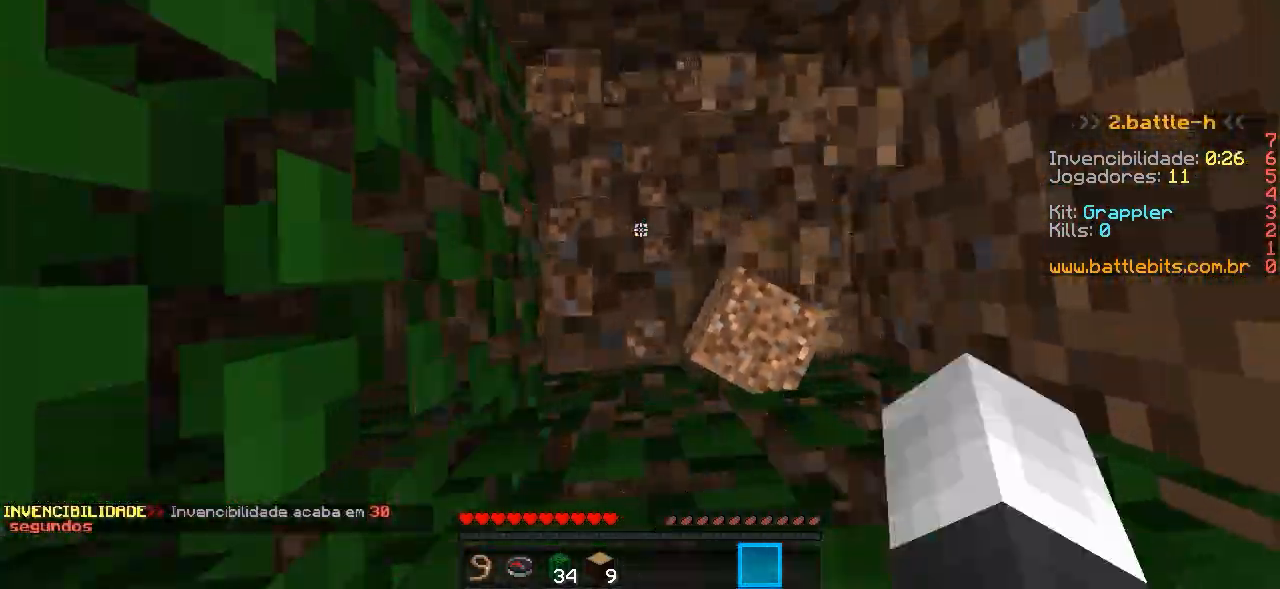
{"keys": [], "events": [[100, "d", "down"], [150, "d", "up"]]}
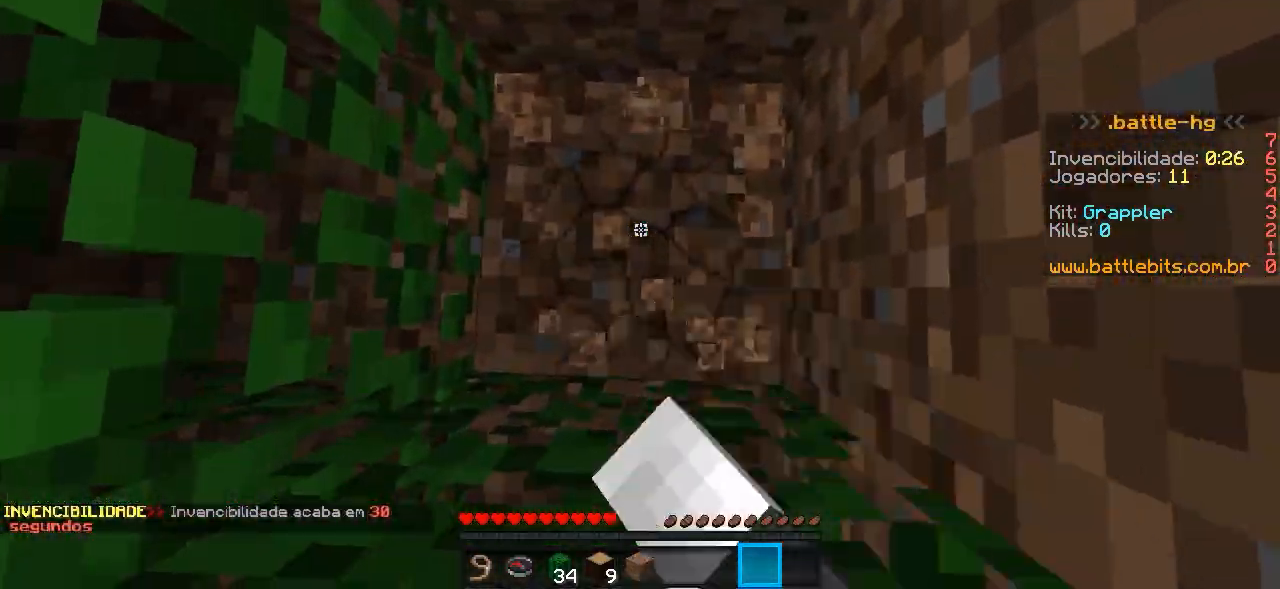
{"keys": [], "events": []}
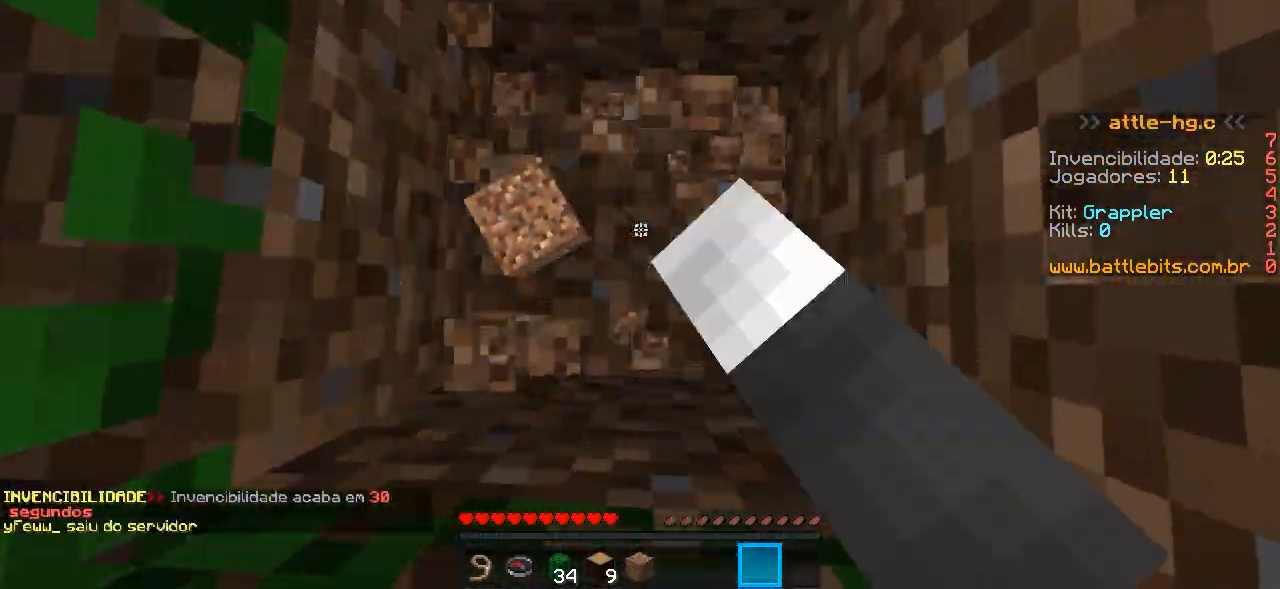
{"keys": [], "events": []}
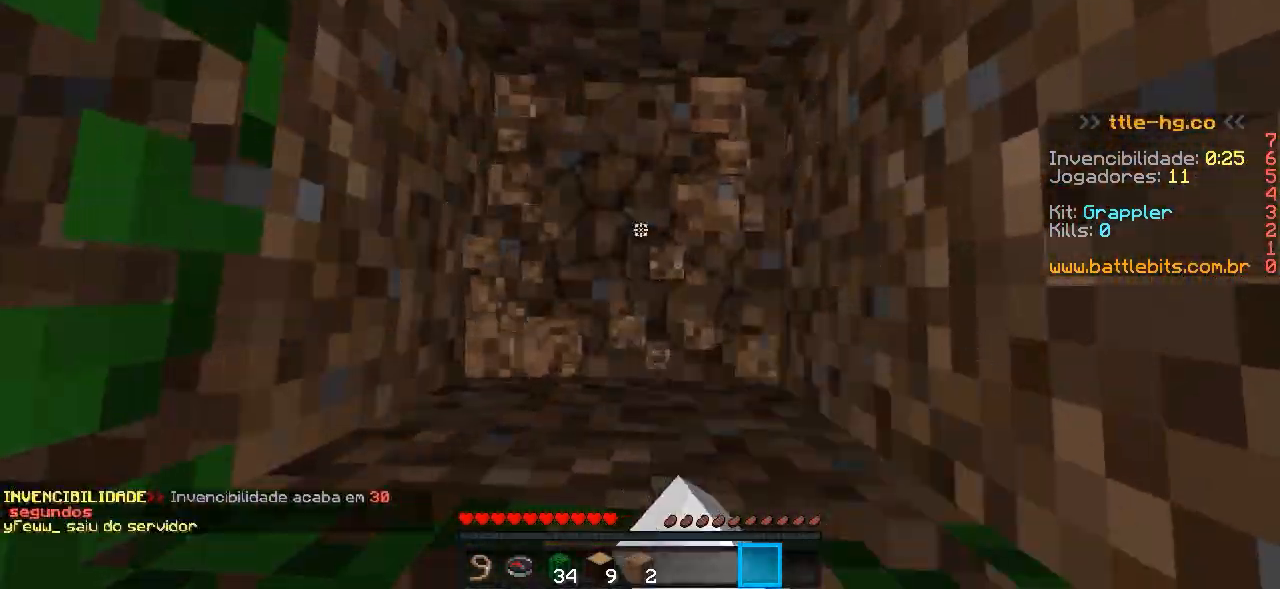
{"keys": [], "events": []}
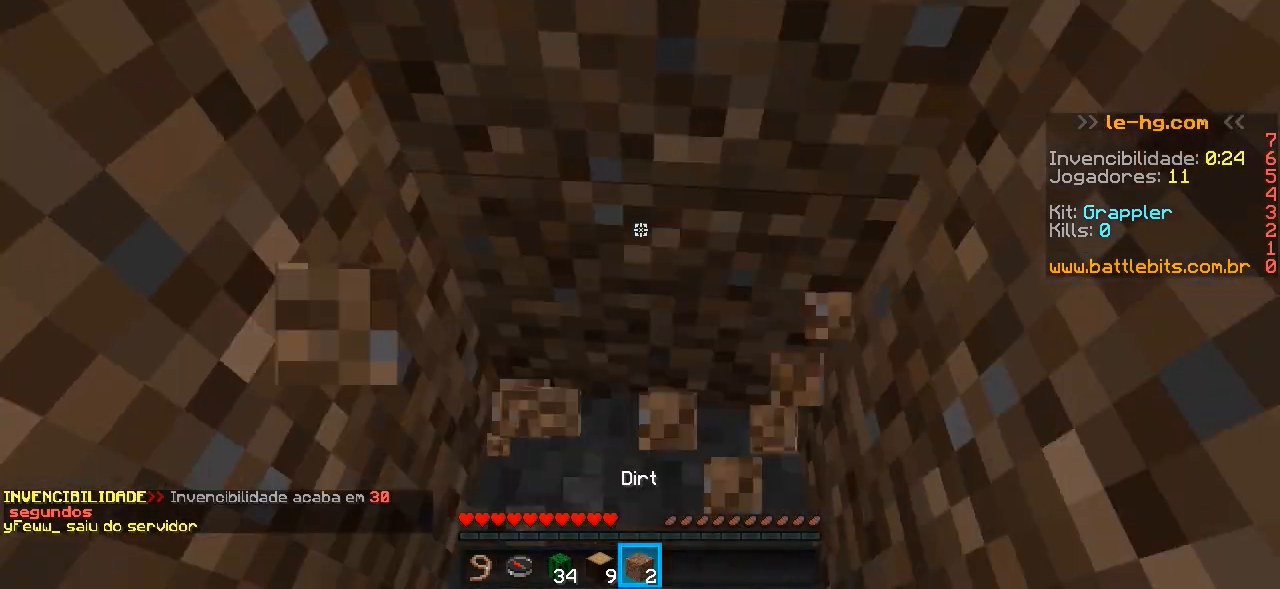
{"keys": [], "events": []}
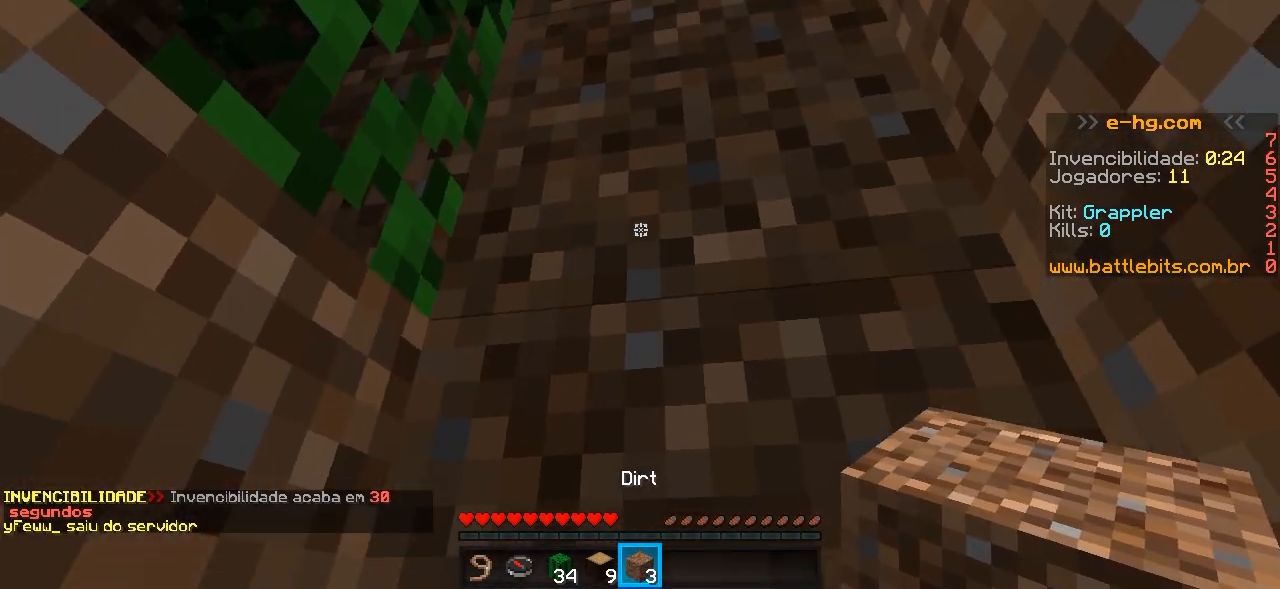
{"keys": [], "events": [[183, "s", "down"], [283, "s", "up"]]}
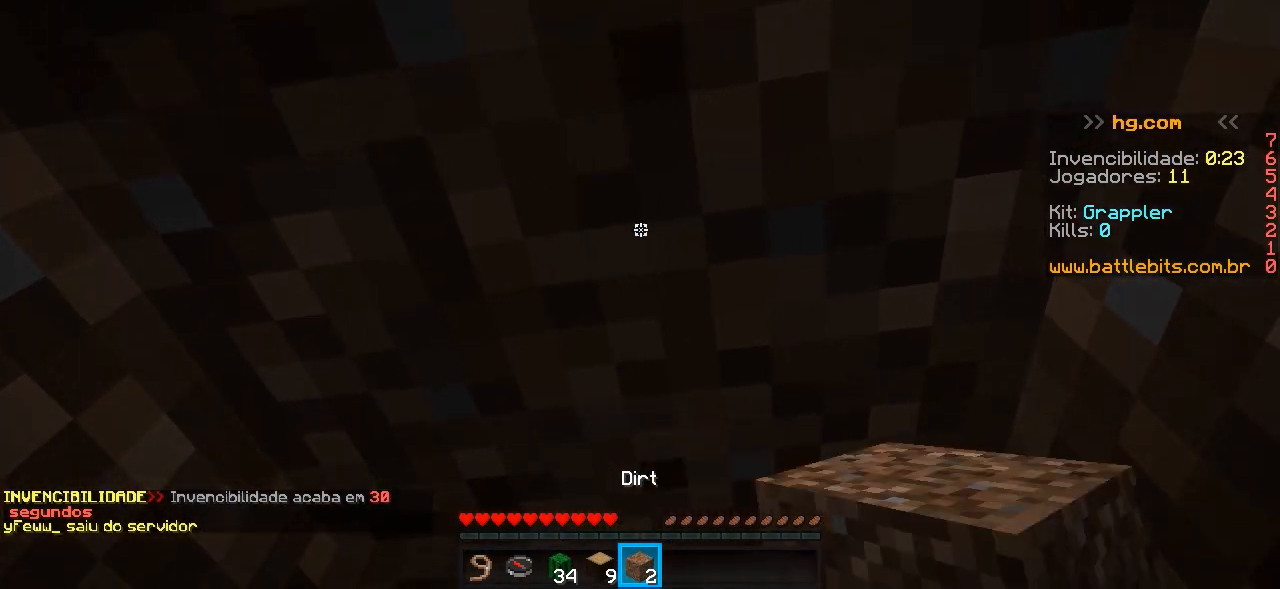
{"keys": ["a"], "events": [[450, "a", "down"]]}
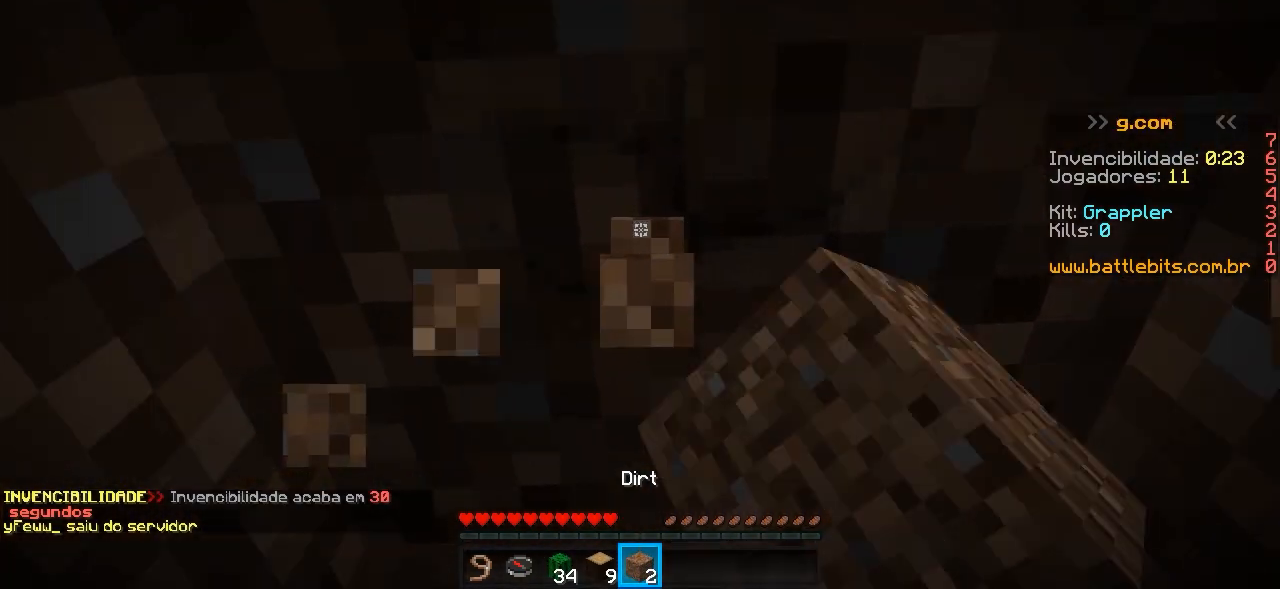
{"keys": [], "events": [[50, "a", "up"]]}
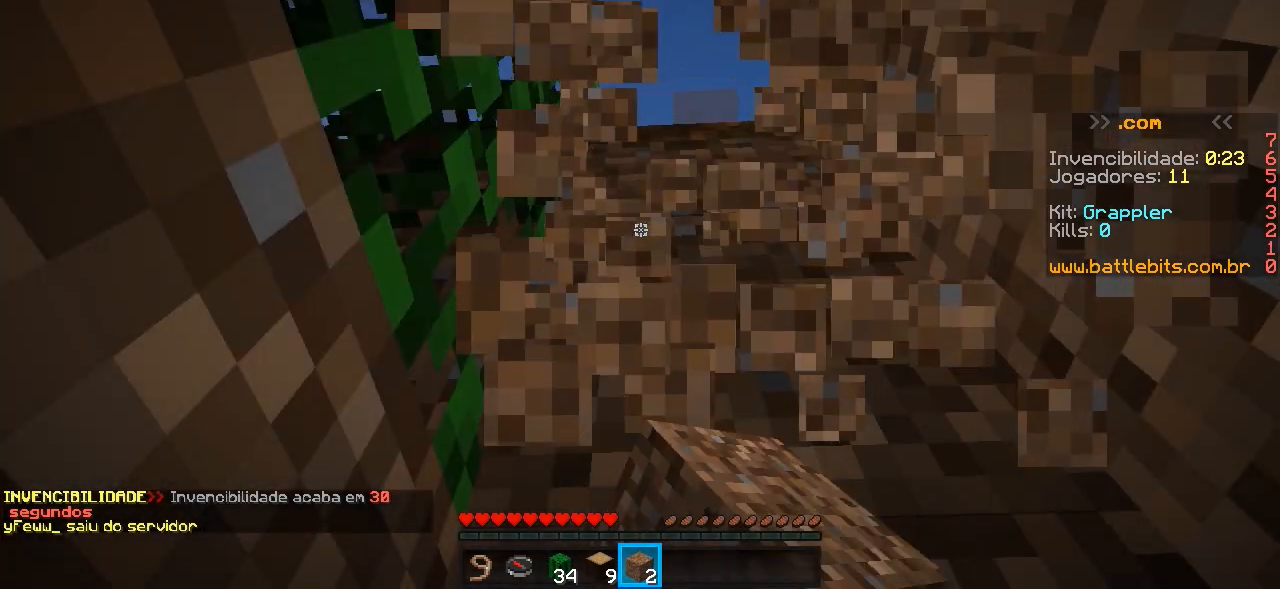
{"keys": [], "events": []}
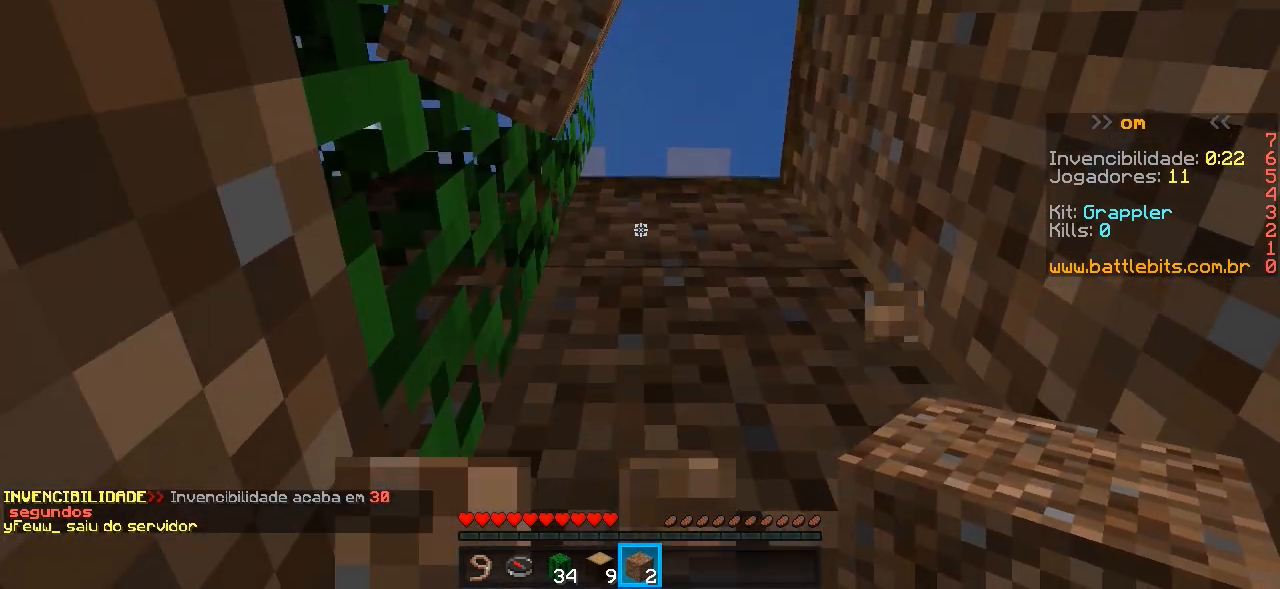
{"keys": [], "events": []}
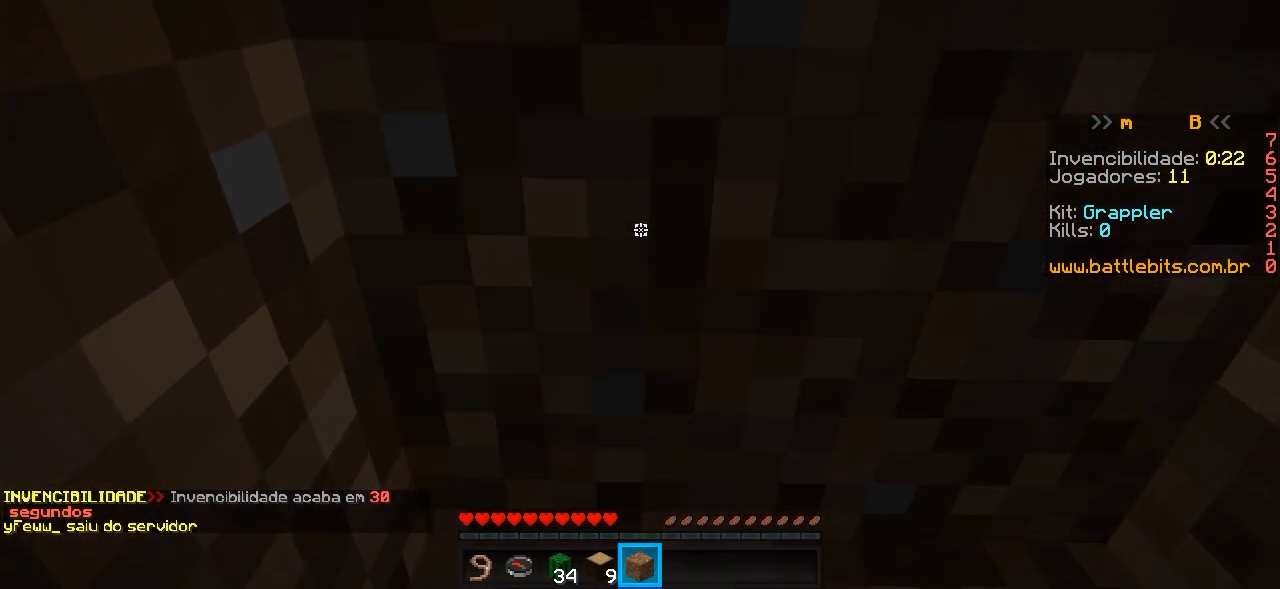
{"keys": ["a"], "events": [[200, "d", "down"], [350, "d", "up"], [500, "a", "down"]]}
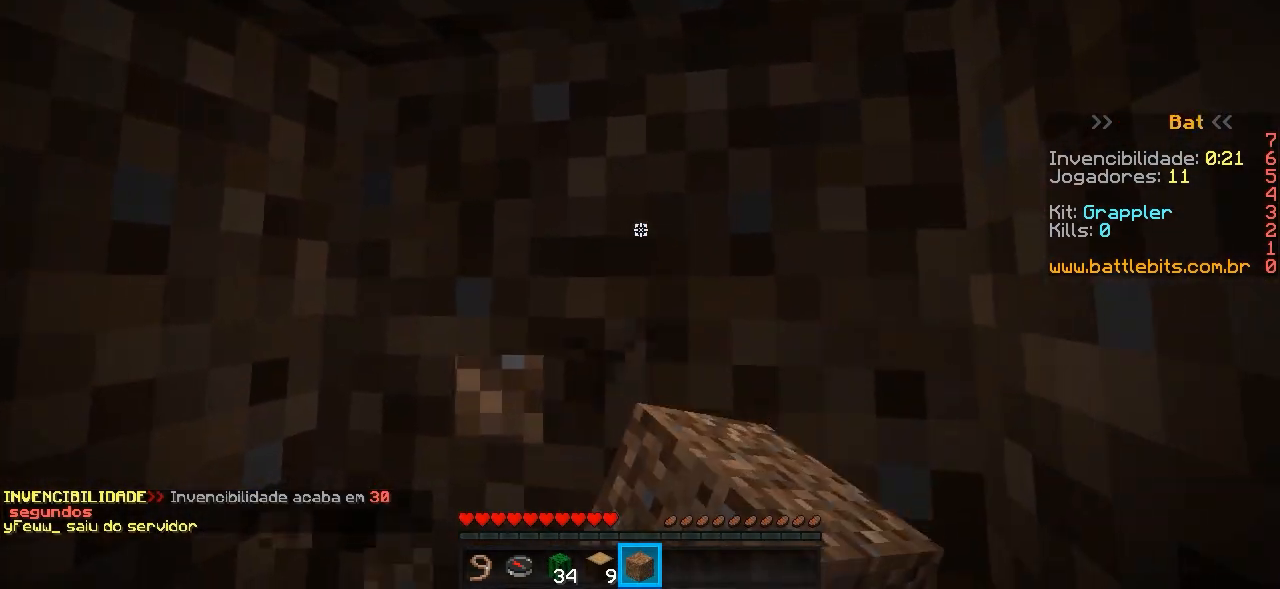
{"keys": [], "events": [[100, "a", "up"]]}